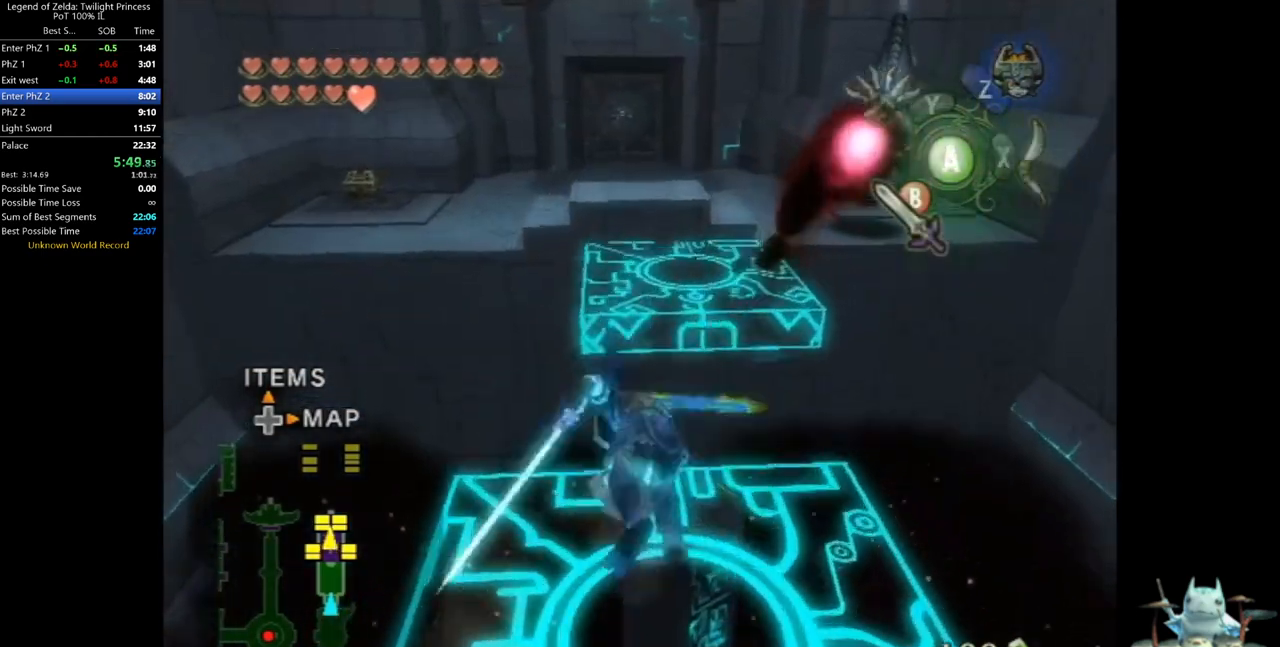
Gameplay with a controller (Nintendo layout); each line is a JSON object with the inputs held at the frame after it. "events" lists button and stick changes between this image and that frame as [ms after this image, input, new state], when the widget could be followed in between. Not read: L3 R3.
{"buttons": ["A"], "left_stick": "up", "right_stick": "center", "events": [[367, "A", "down"]]}
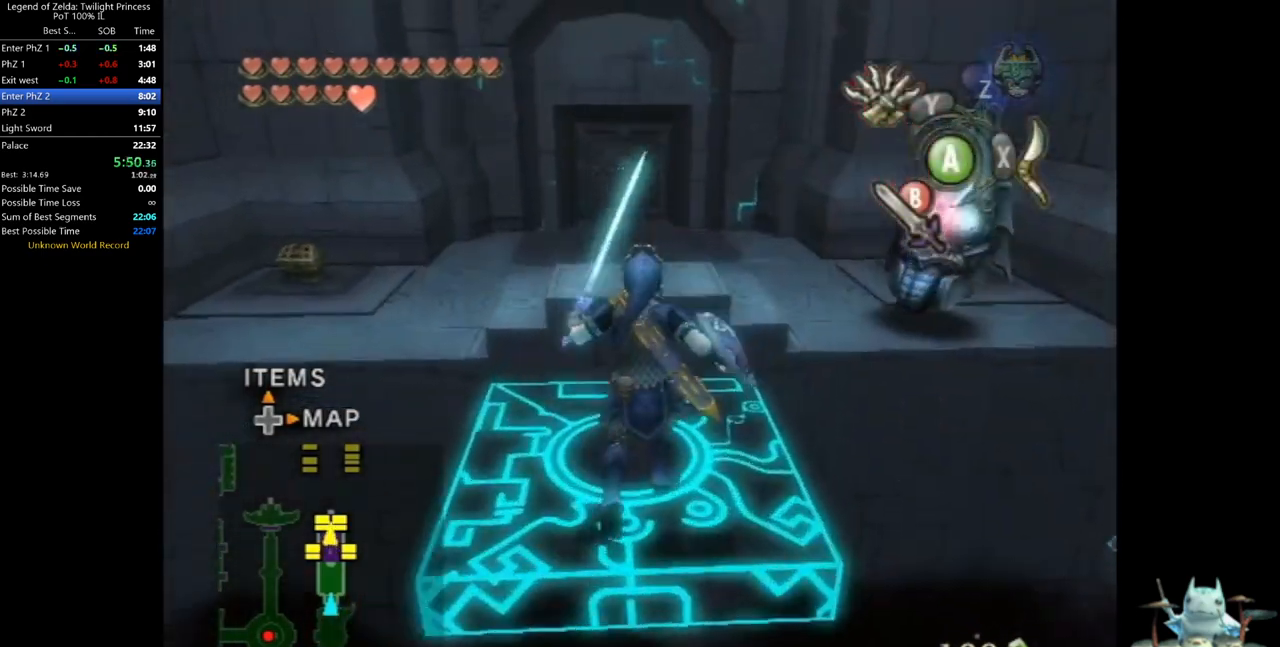
{"buttons": [], "left_stick": "up-right", "right_stick": "center", "events": [[100, "A", "up"], [100, "left_stick", "up-right"]]}
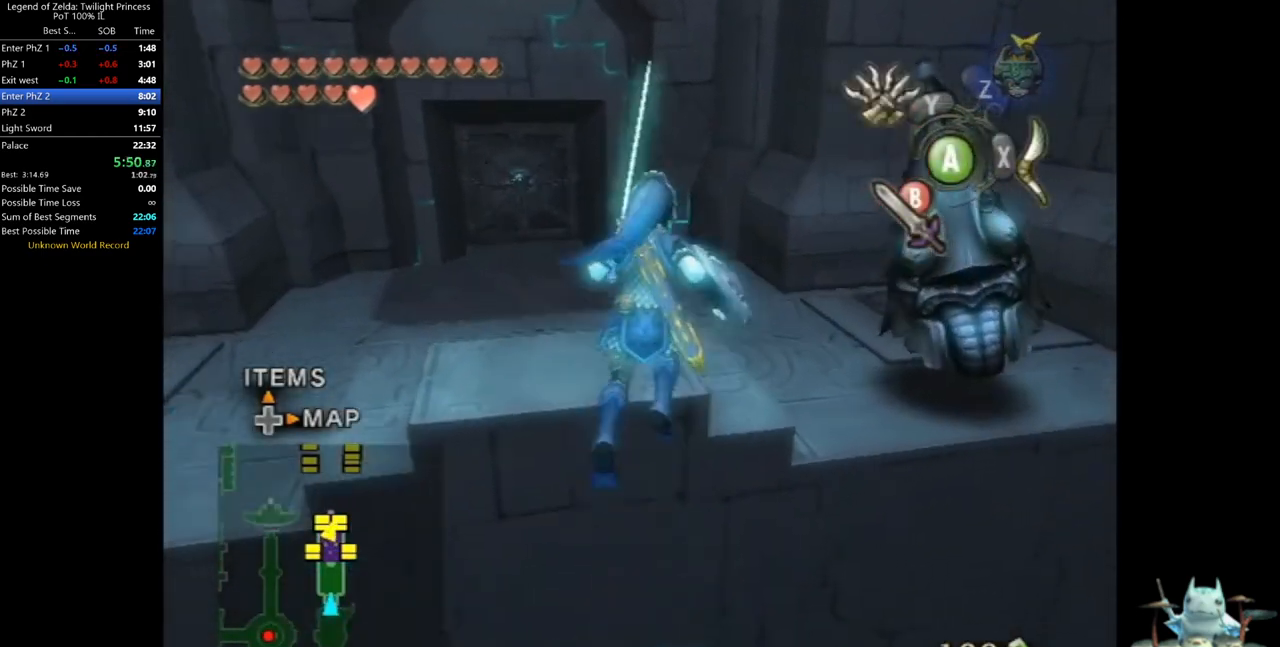
{"buttons": [], "left_stick": "down-left", "right_stick": "center", "events": [[133, "B", "down"], [167, "B", "up"], [200, "left_stick", "up-left"], [267, "left_stick", "down-left"], [367, "left_stick", "up-right"], [433, "left_stick", "up-left"], [500, "left_stick", "down-left"]]}
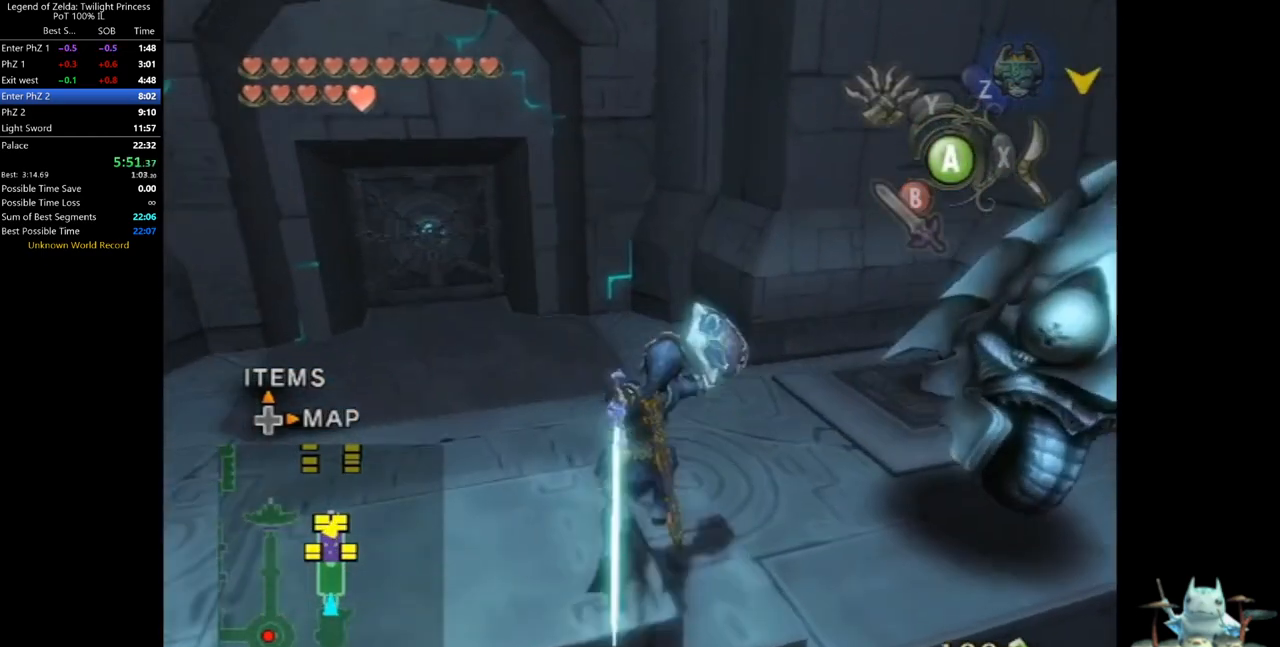
{"buttons": [], "left_stick": "center", "right_stick": "right", "events": [[67, "left_stick", "down-right"], [133, "left_stick", "up"], [233, "left_stick", "left"], [300, "left_stick", "down-left"], [400, "left_stick", "center"], [433, "right_stick", "right"]]}
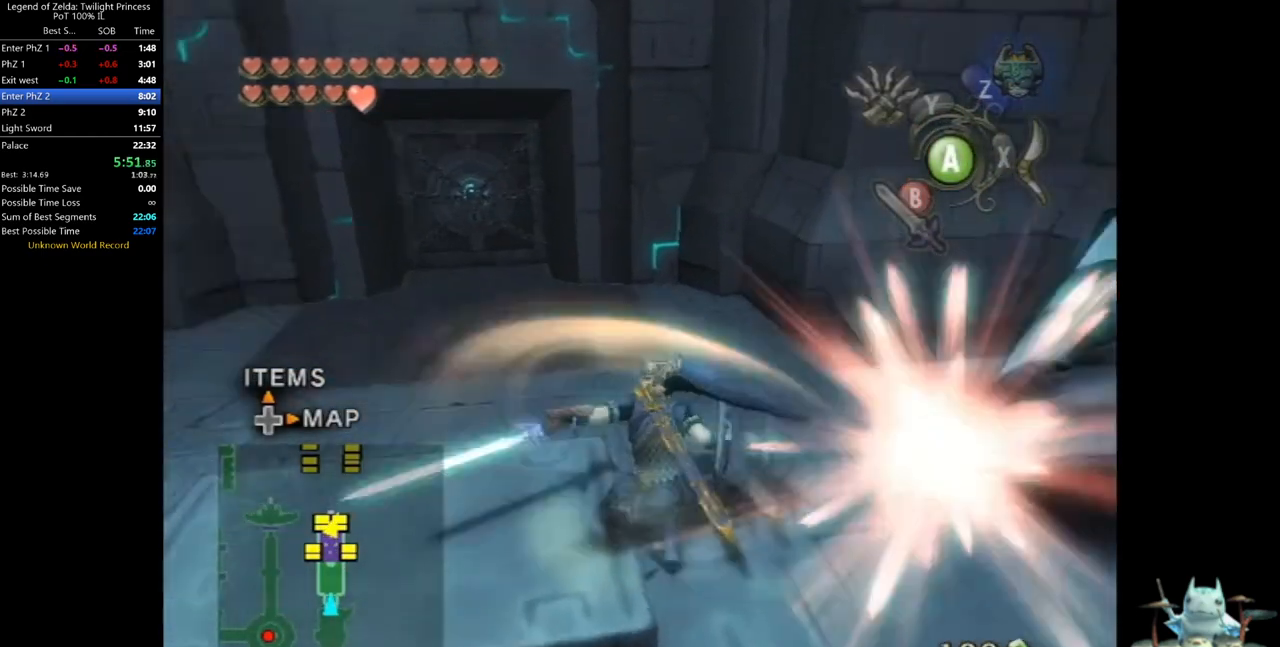
{"buttons": [], "left_stick": "up-left", "right_stick": "center", "events": [[300, "left_stick", "up-left"], [333, "right_stick", "center"]]}
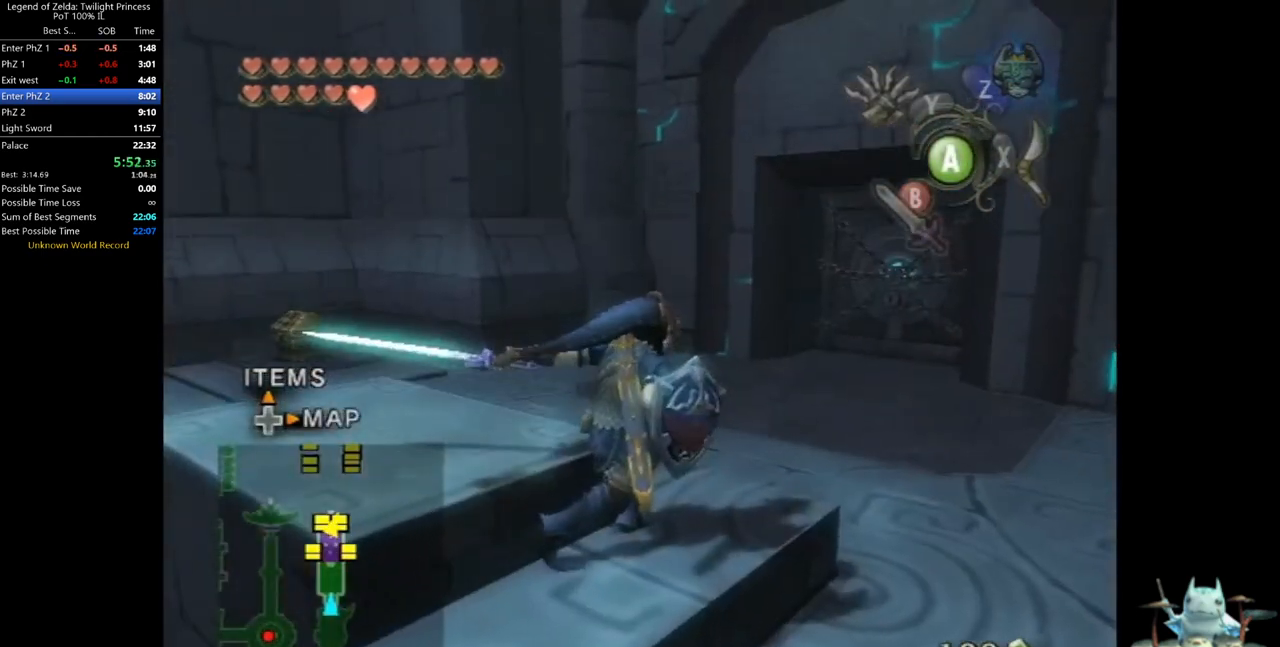
{"buttons": [], "left_stick": "up-left", "right_stick": "center", "events": [[33, "A", "down"], [100, "A", "up"], [167, "A", "down"], [200, "A", "up"]]}
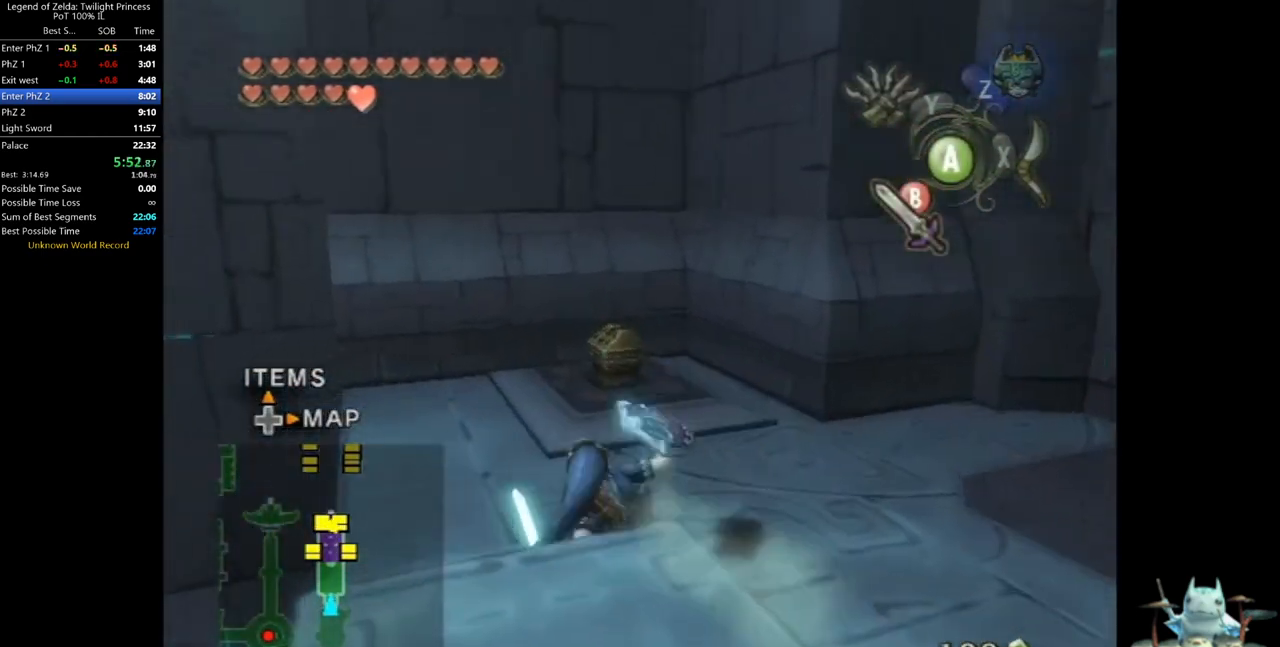
{"buttons": [], "left_stick": "up-right", "right_stick": "center", "events": [[167, "left_stick", "up"], [500, "left_stick", "up-right"]]}
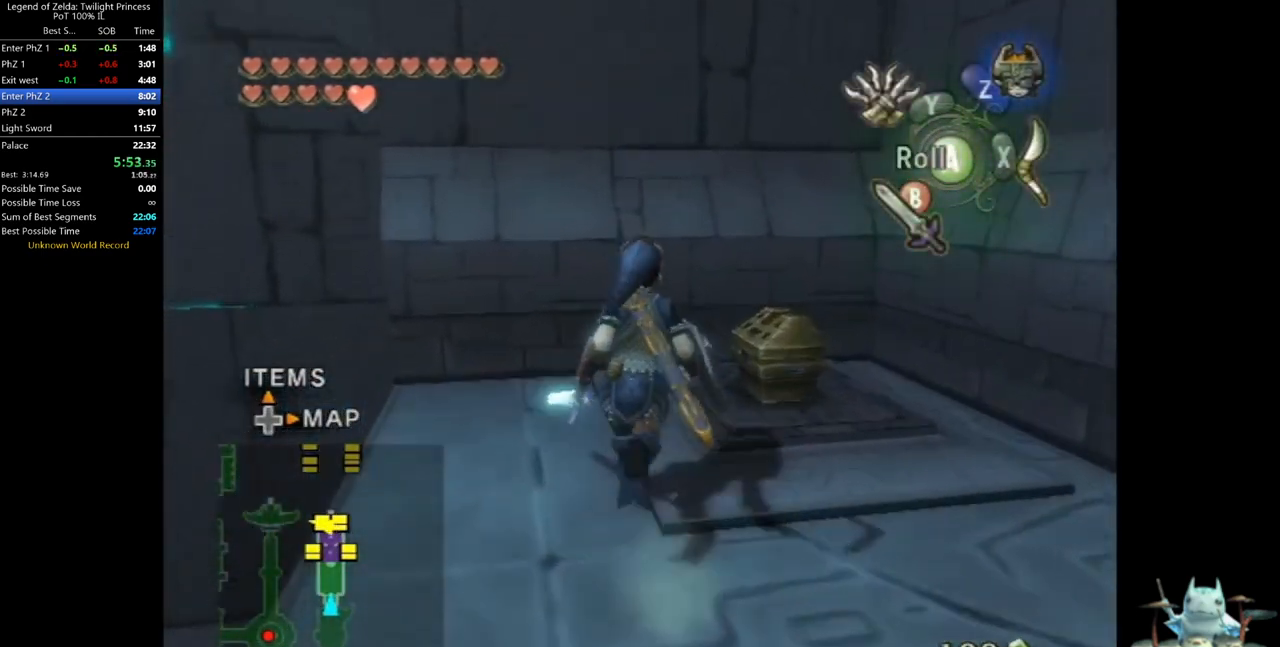
{"buttons": [], "left_stick": "center", "right_stick": "center", "events": [[233, "A", "down"], [233, "left_stick", "center"], [300, "A", "up"], [333, "A", "down"], [367, "A", "up"], [433, "A", "down"], [467, "A", "up"]]}
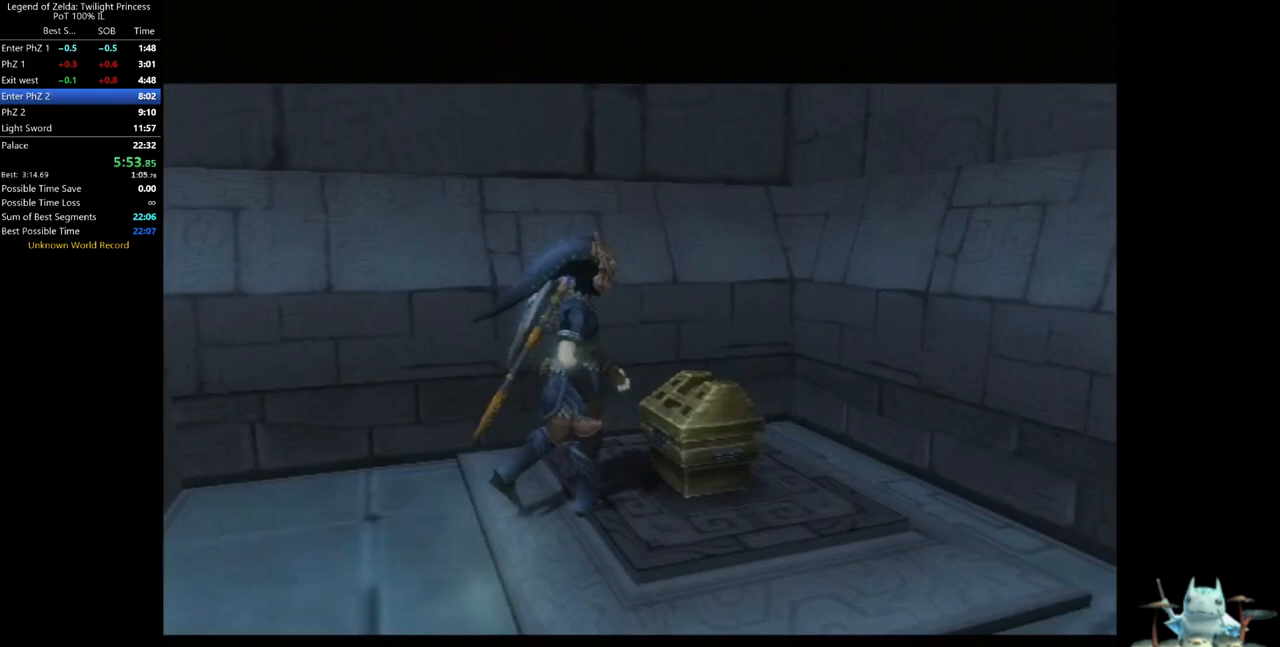
{"buttons": [], "left_stick": "center", "right_stick": "center", "events": []}
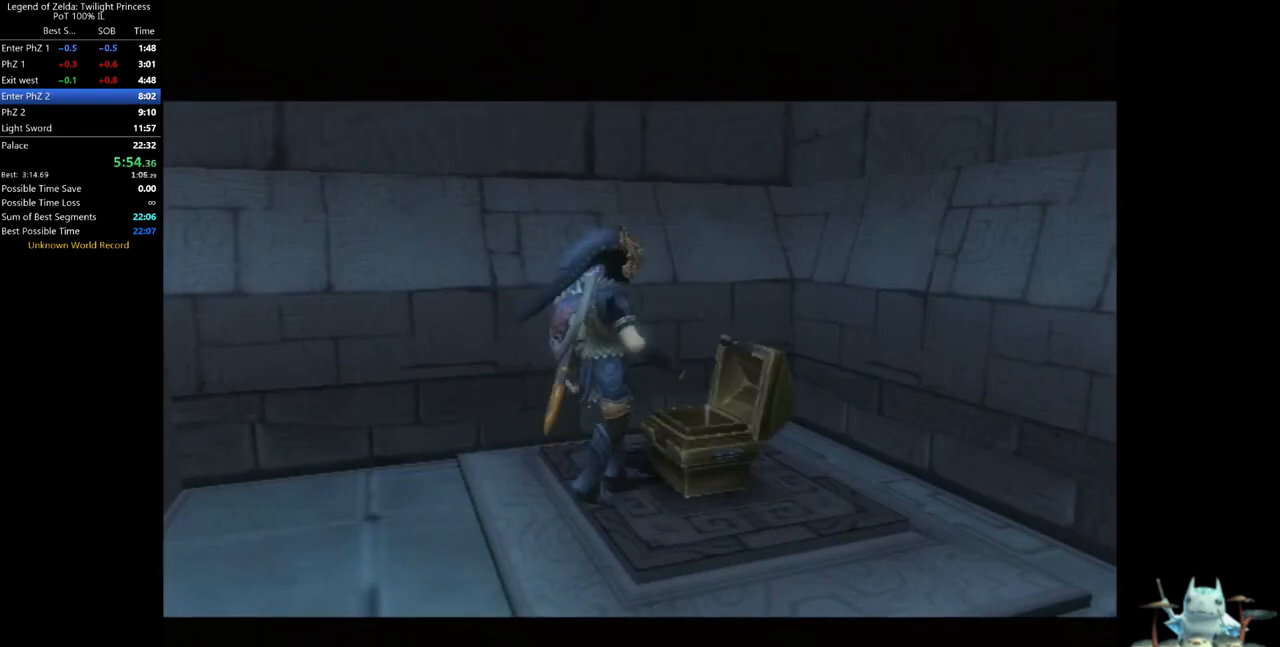
{"buttons": [], "left_stick": "center", "right_stick": "center", "events": []}
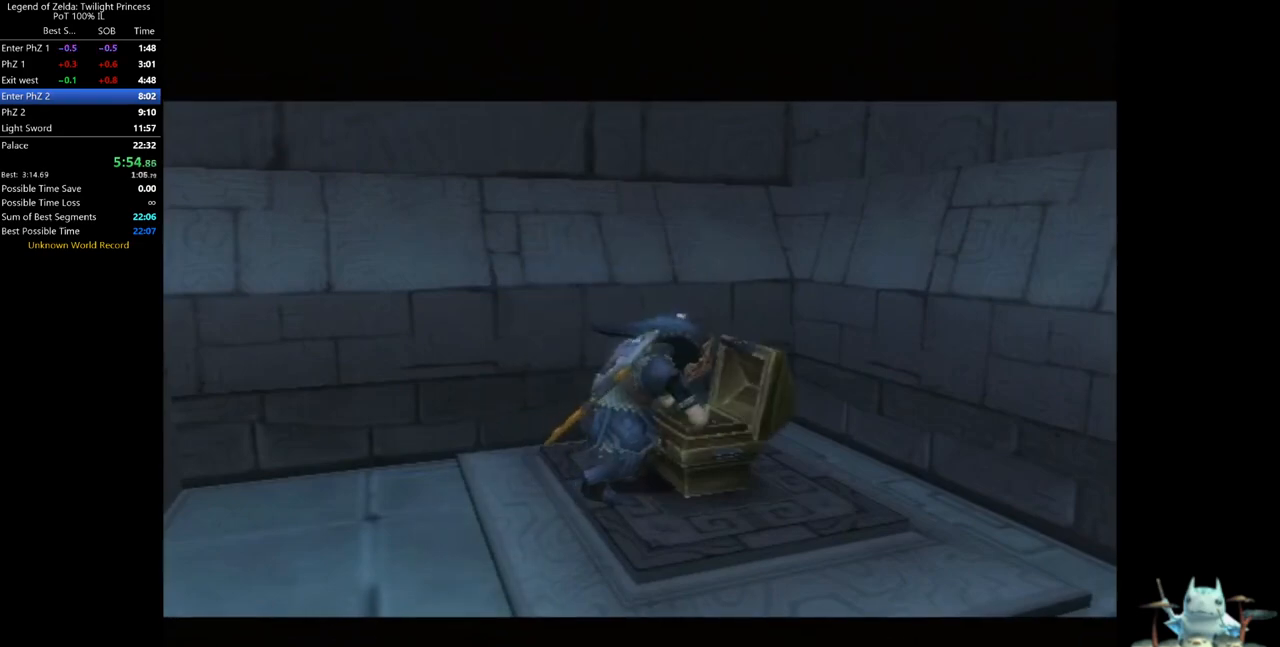
{"buttons": [], "left_stick": "center", "right_stick": "center", "events": []}
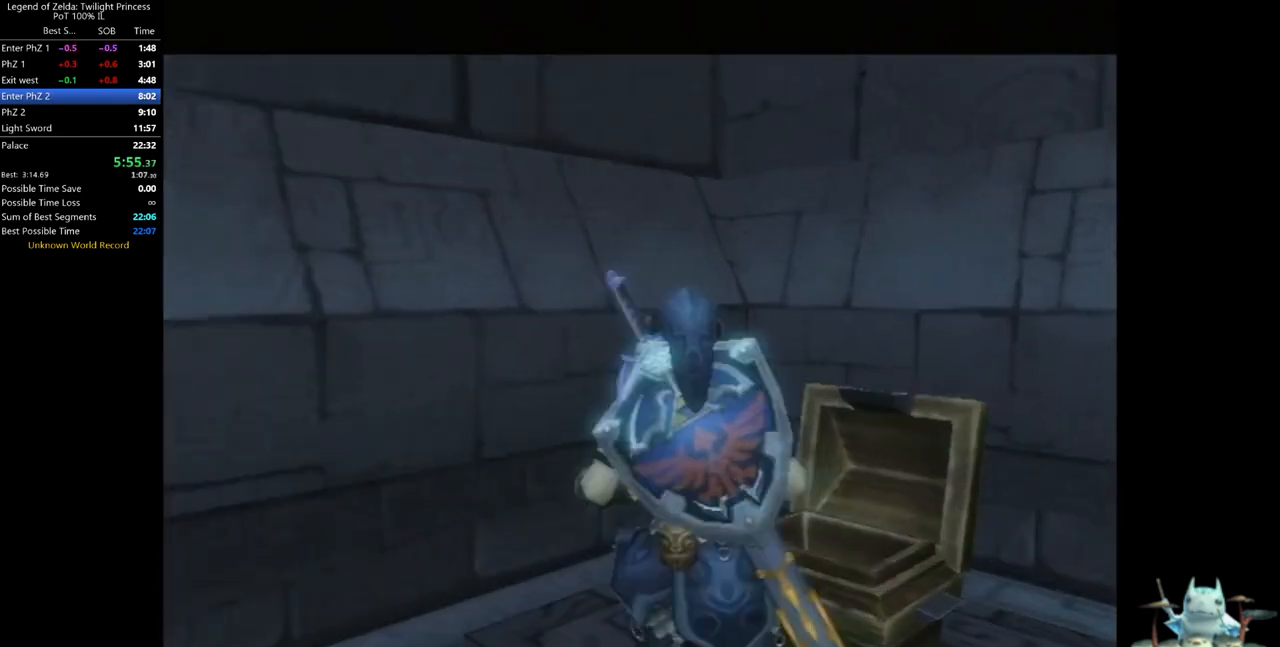
{"buttons": [], "left_stick": "center", "right_stick": "center", "events": []}
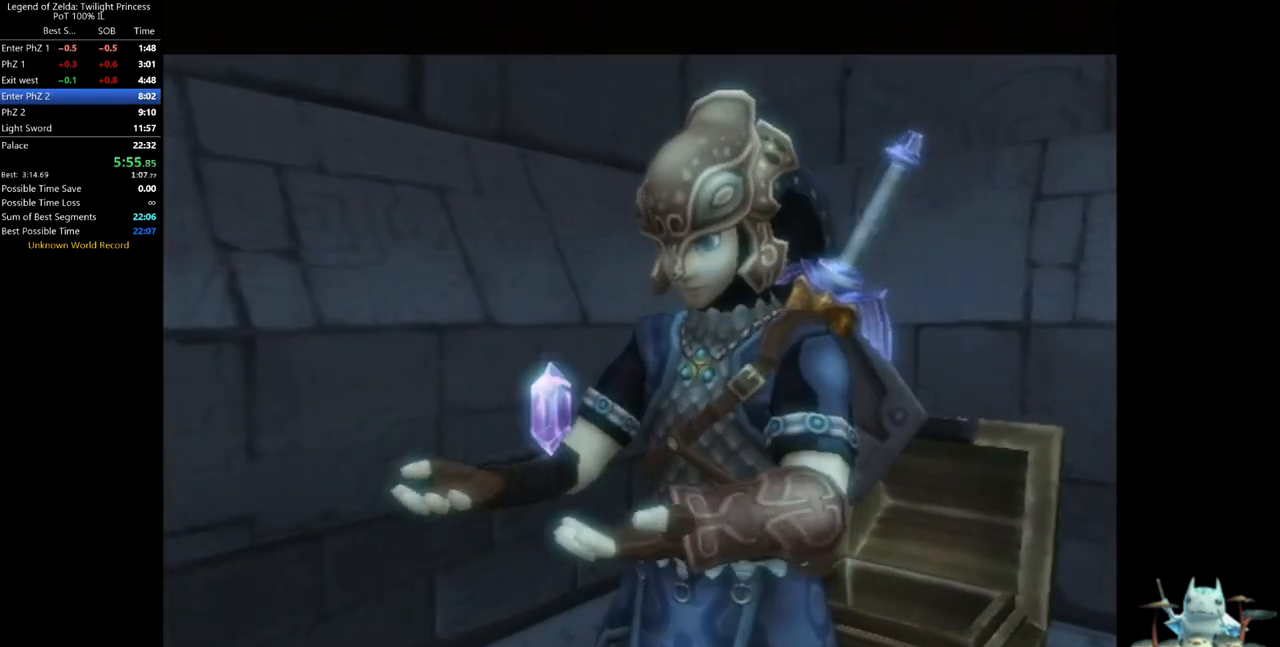
{"buttons": [], "left_stick": "center", "right_stick": "center", "events": []}
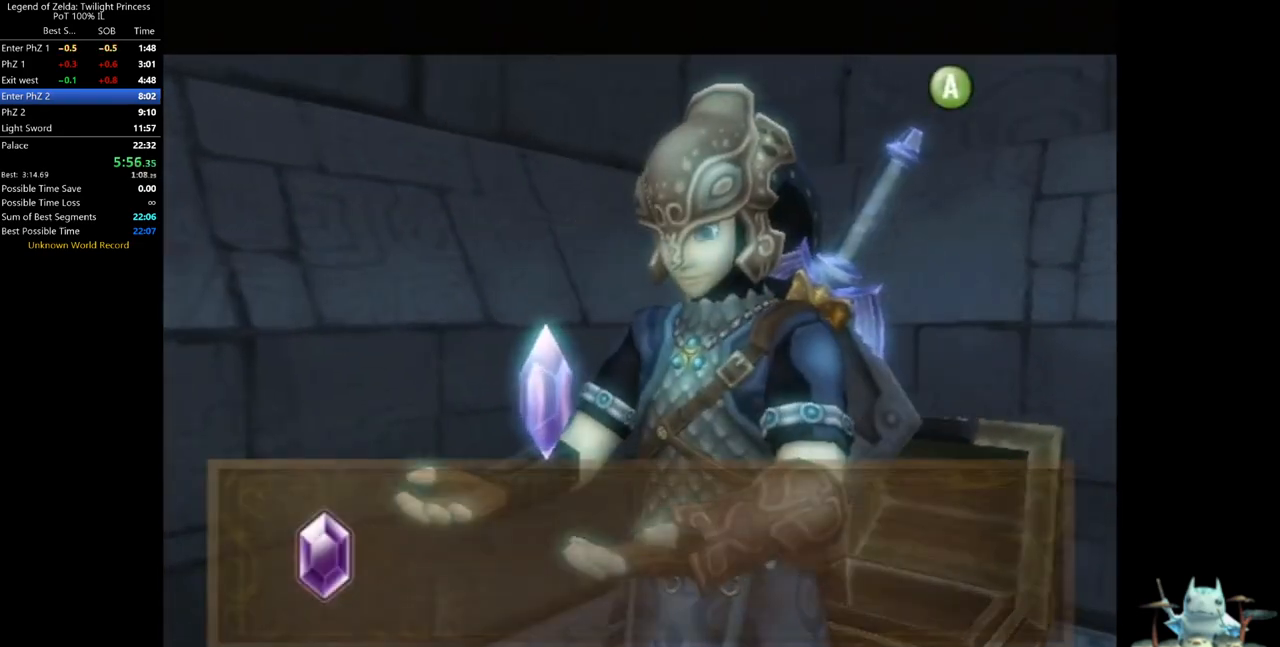
{"buttons": [], "left_stick": "center", "right_stick": "center", "events": []}
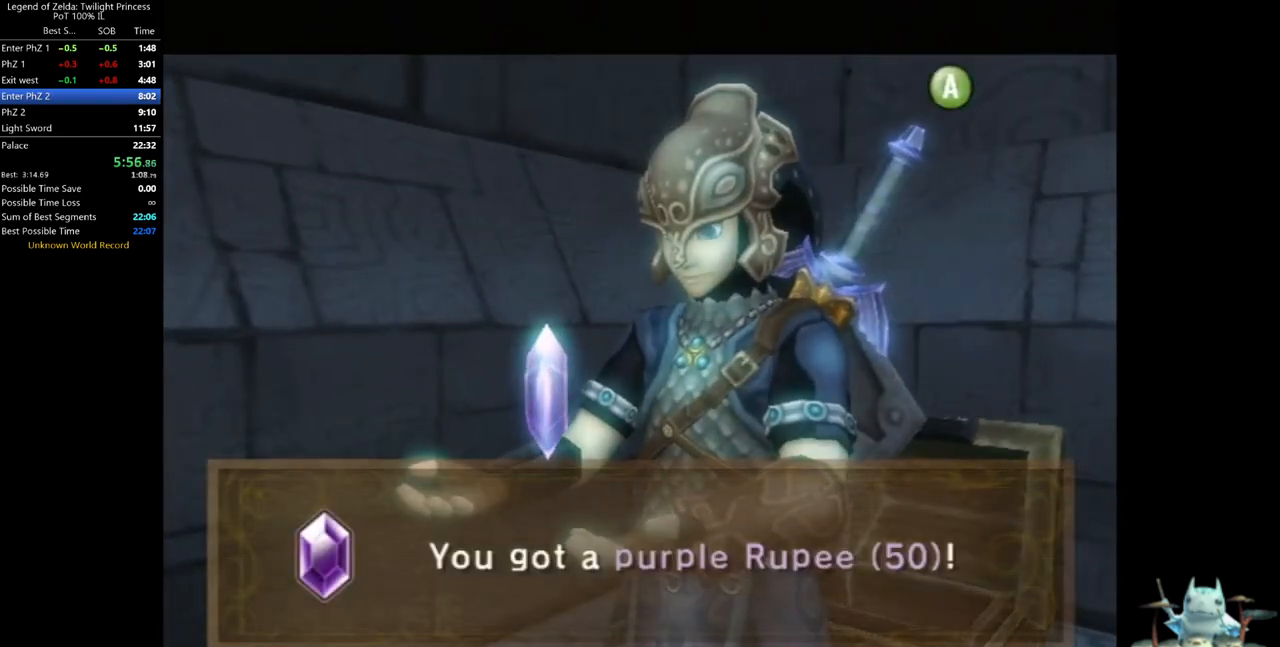
{"buttons": ["A"], "left_stick": "down-right", "right_stick": "center", "events": [[133, "left_stick", "down-right"], [367, "A", "down"], [433, "A", "up"], [500, "A", "down"]]}
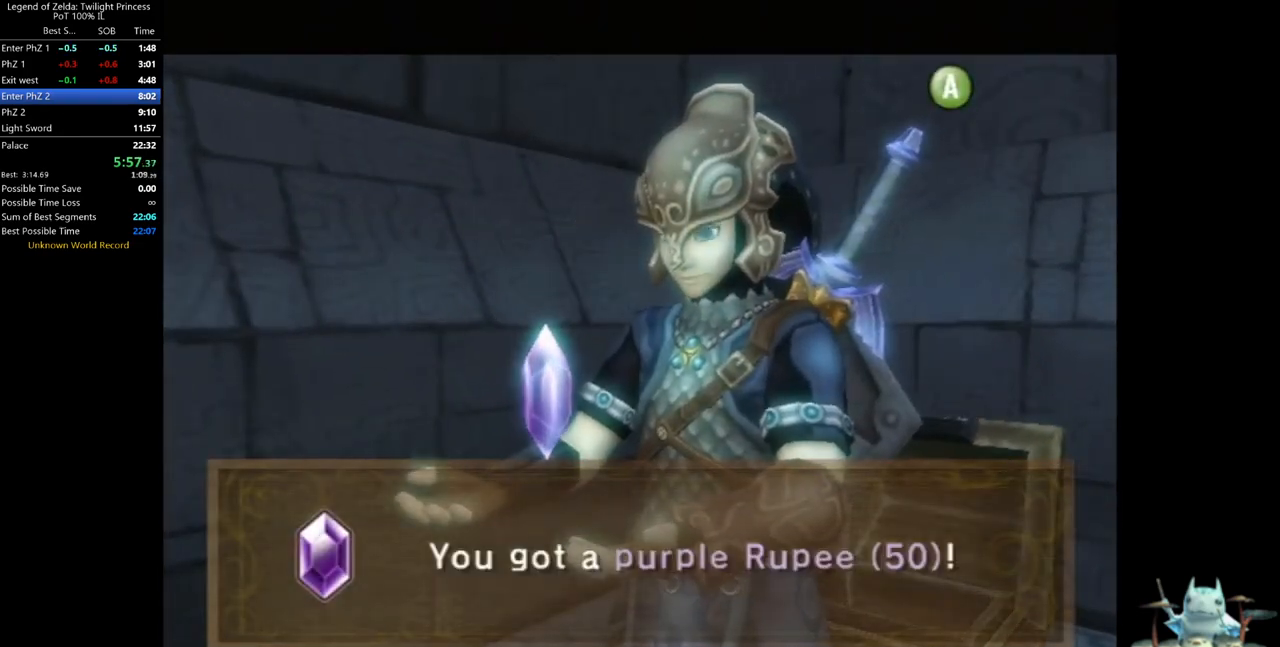
{"buttons": ["A"], "left_stick": "down-right", "right_stick": "center", "events": [[67, "A", "up"], [133, "A", "down"], [200, "A", "up"], [300, "A", "down"], [367, "A", "up"], [400, "A", "down"]]}
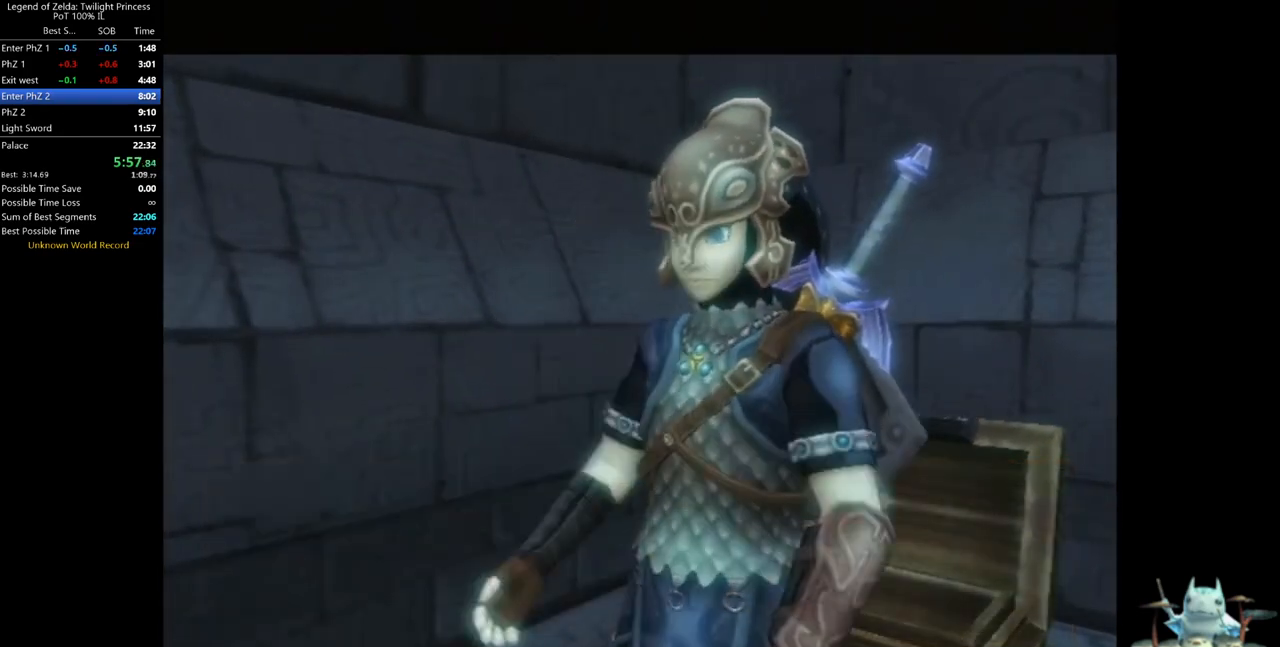
{"buttons": [], "left_stick": "right", "right_stick": "center", "events": [[133, "A", "up"], [200, "A", "down"], [267, "A", "up"], [300, "A", "down"], [400, "A", "up"], [433, "A", "down"], [500, "A", "up"], [500, "left_stick", "right"]]}
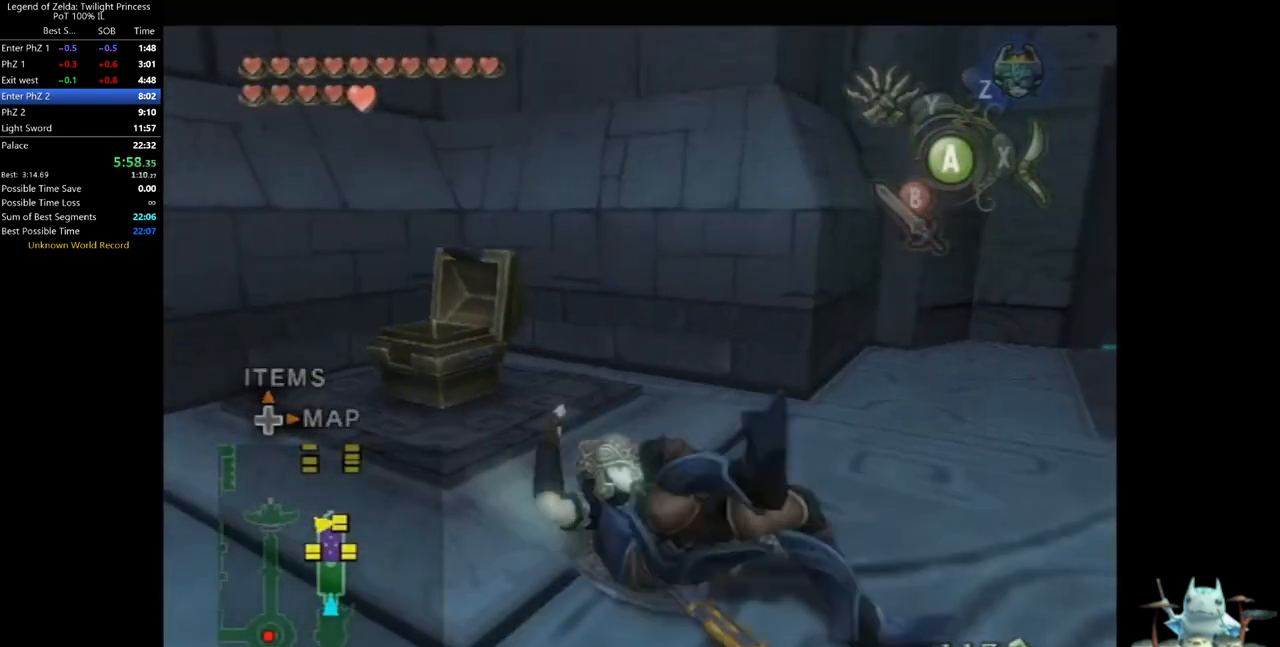
{"buttons": [], "left_stick": "center", "right_stick": "center", "events": [[367, "left_stick", "center"]]}
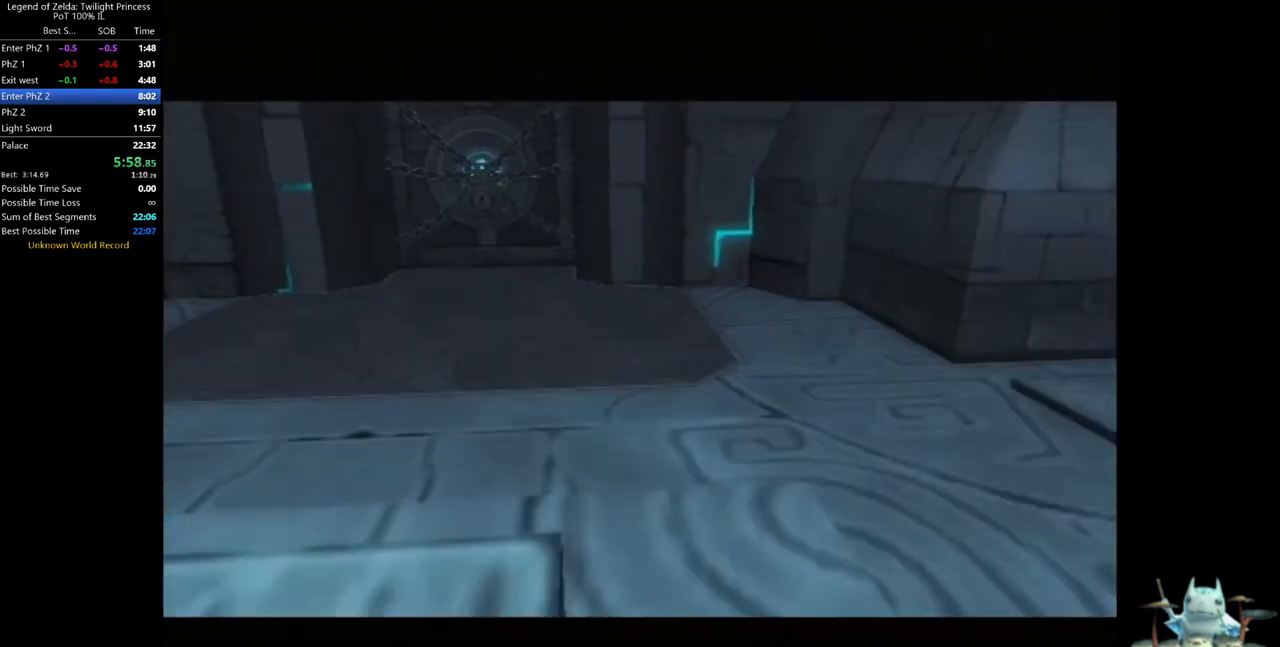
{"buttons": [], "left_stick": "center", "right_stick": "center", "events": []}
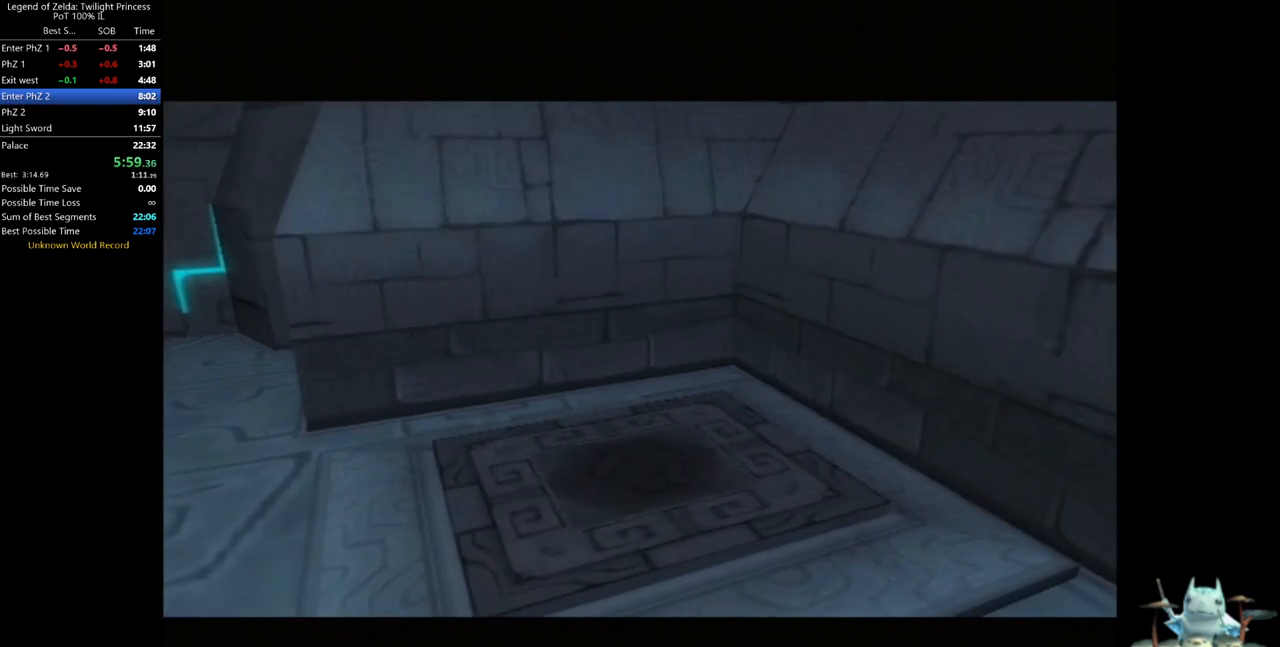
{"buttons": [], "left_stick": "center", "right_stick": "center", "events": []}
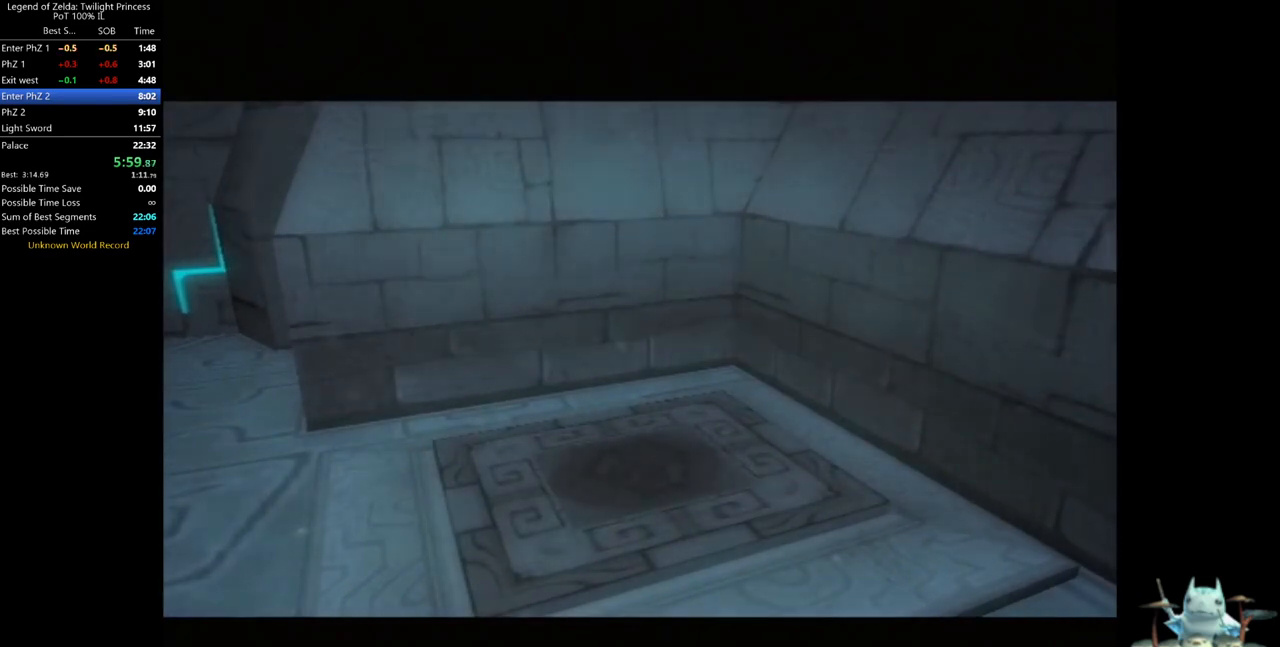
{"buttons": [], "left_stick": "center", "right_stick": "center", "events": []}
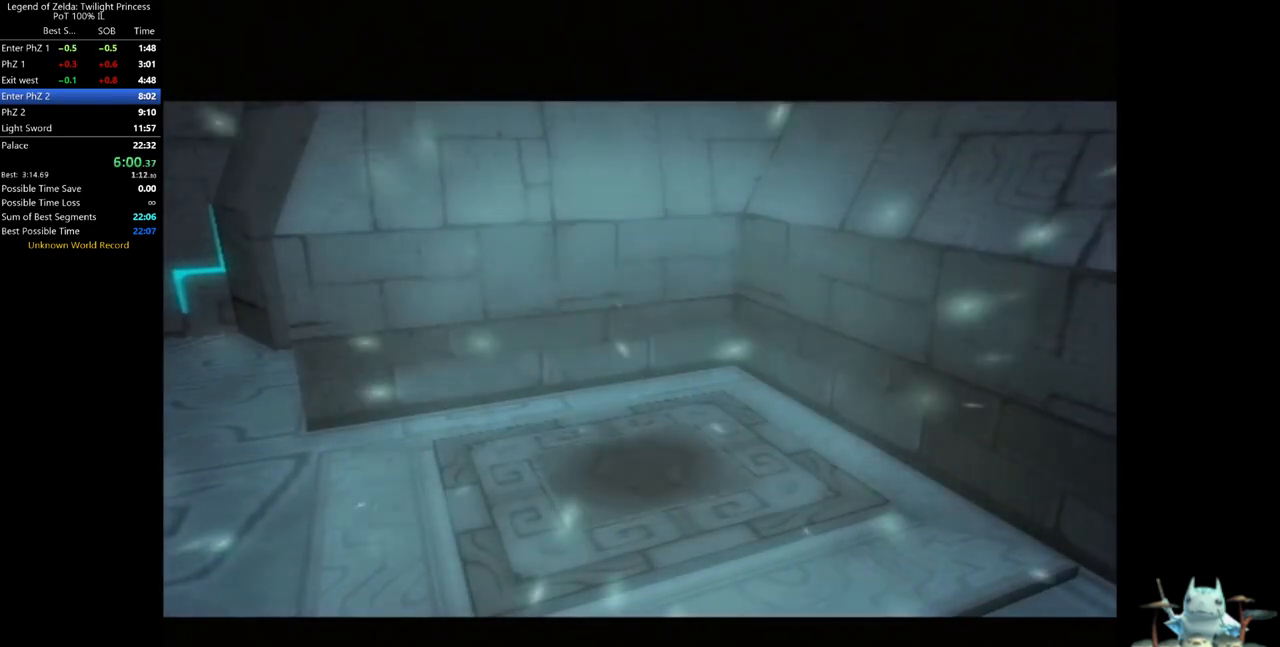
{"buttons": [], "left_stick": "center", "right_stick": "center", "events": []}
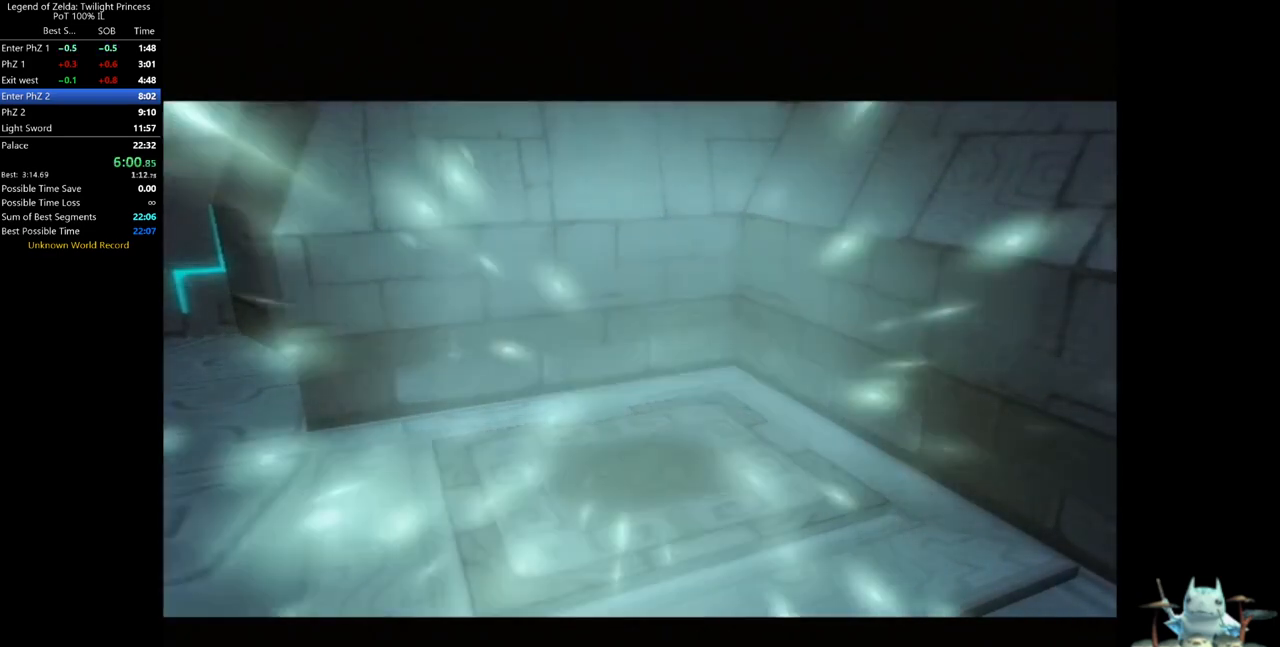
{"buttons": [], "left_stick": "center", "right_stick": "center", "events": []}
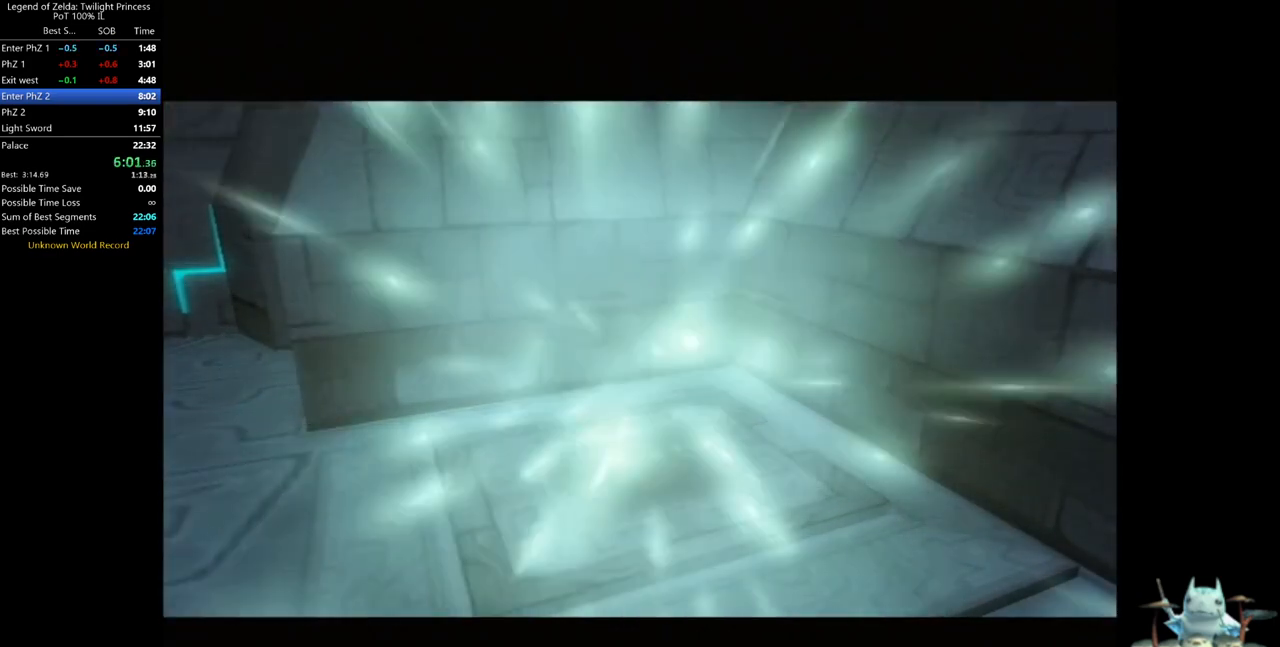
{"buttons": [], "left_stick": "center", "right_stick": "center", "events": []}
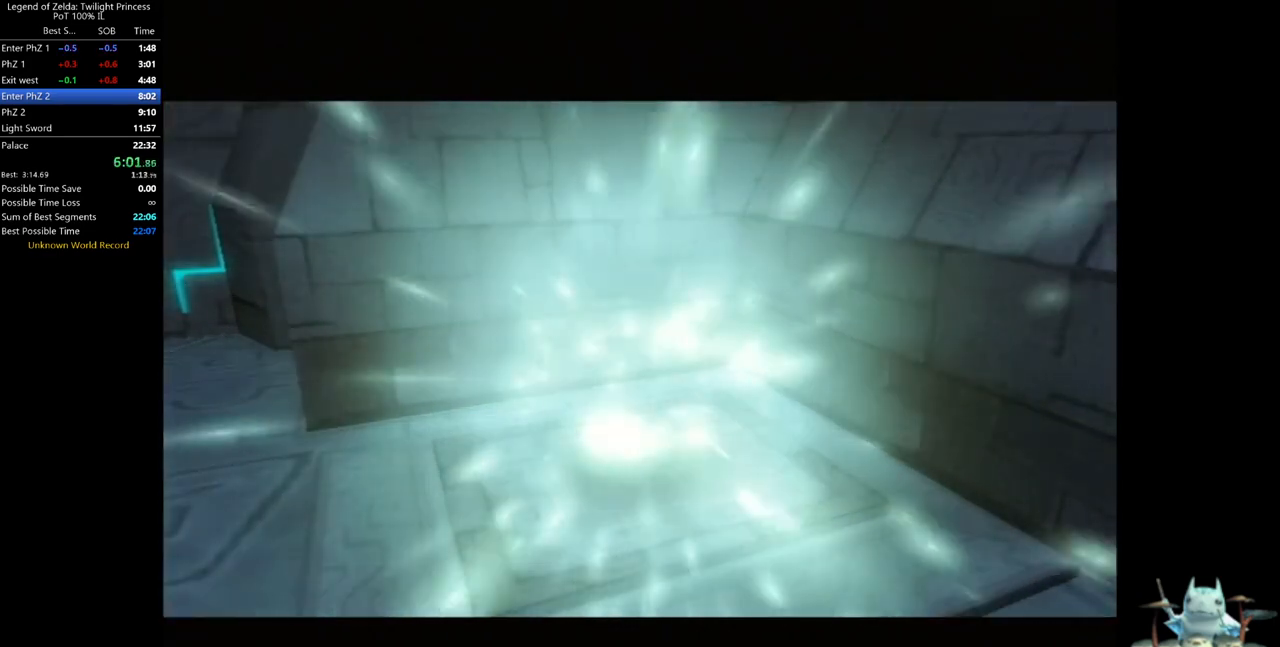
{"buttons": [], "left_stick": "center", "right_stick": "center", "events": []}
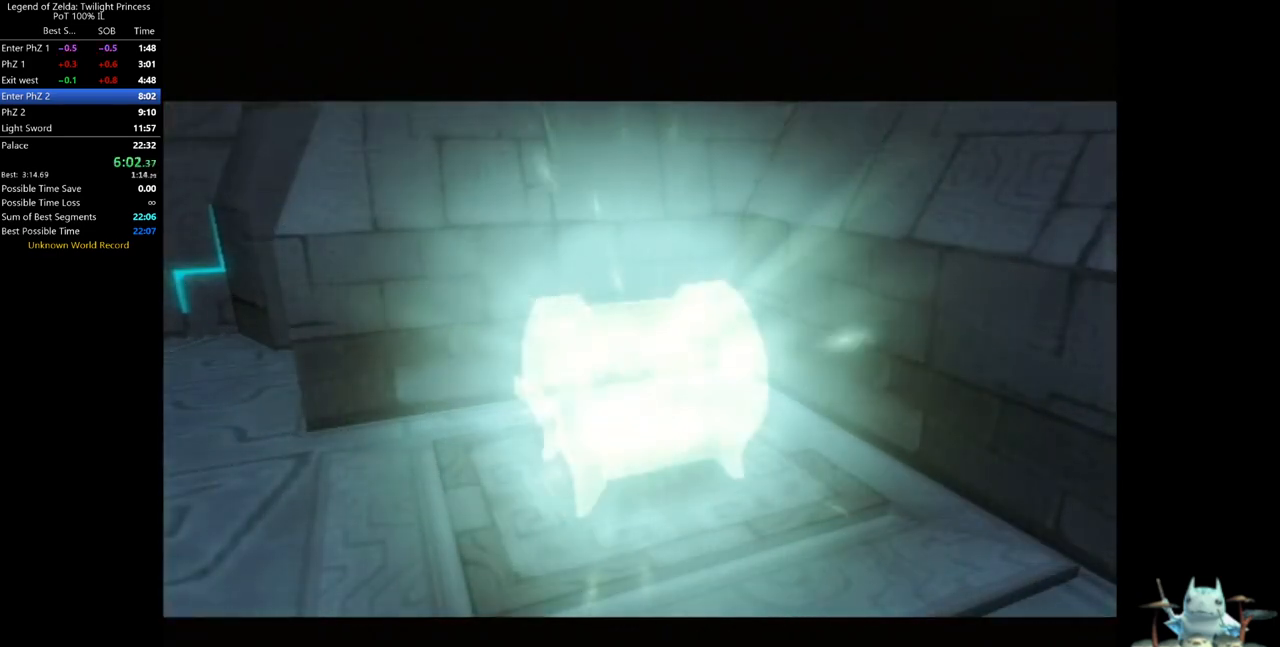
{"buttons": ["L1"], "left_stick": "center", "right_stick": "center", "events": [[433, "L1", "down"]]}
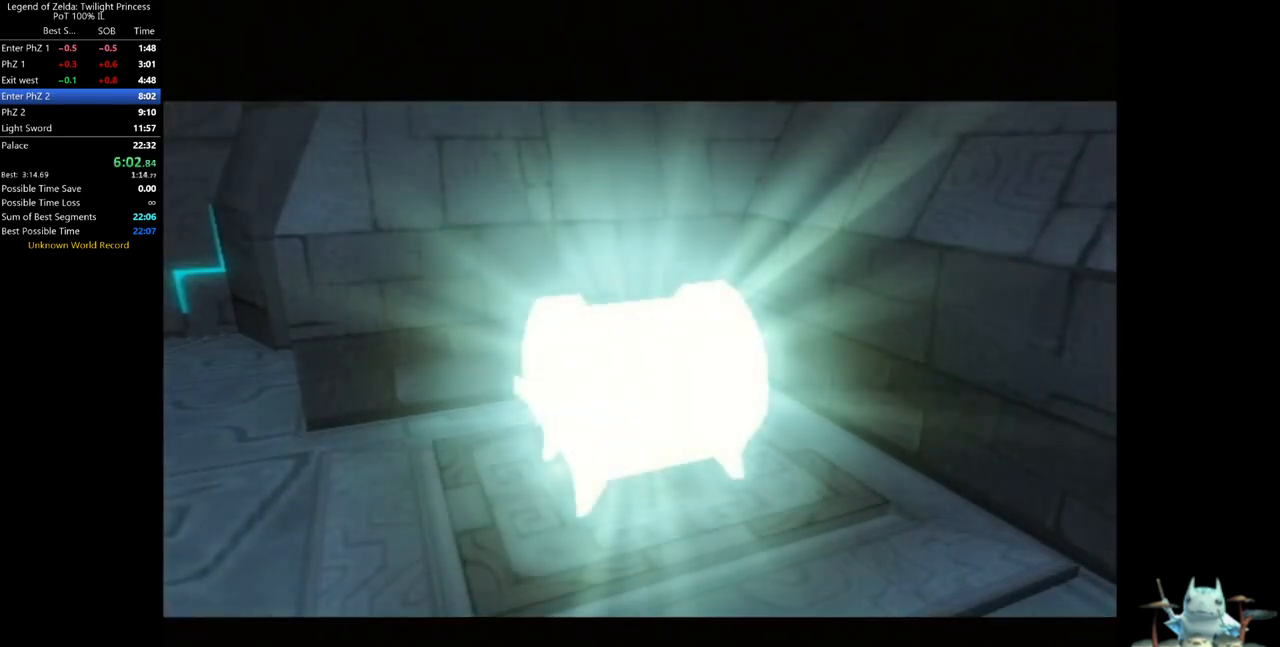
{"buttons": ["L1"], "left_stick": "center", "right_stick": "center", "events": []}
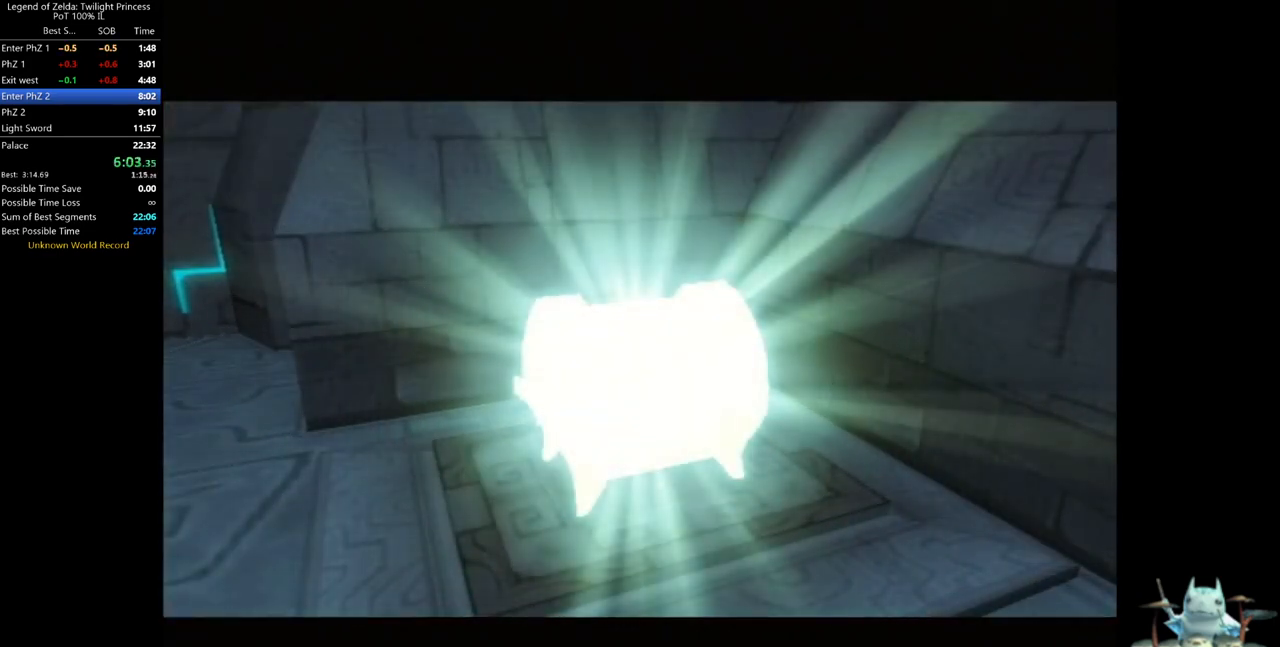
{"buttons": ["L1"], "left_stick": "center", "right_stick": "center", "events": []}
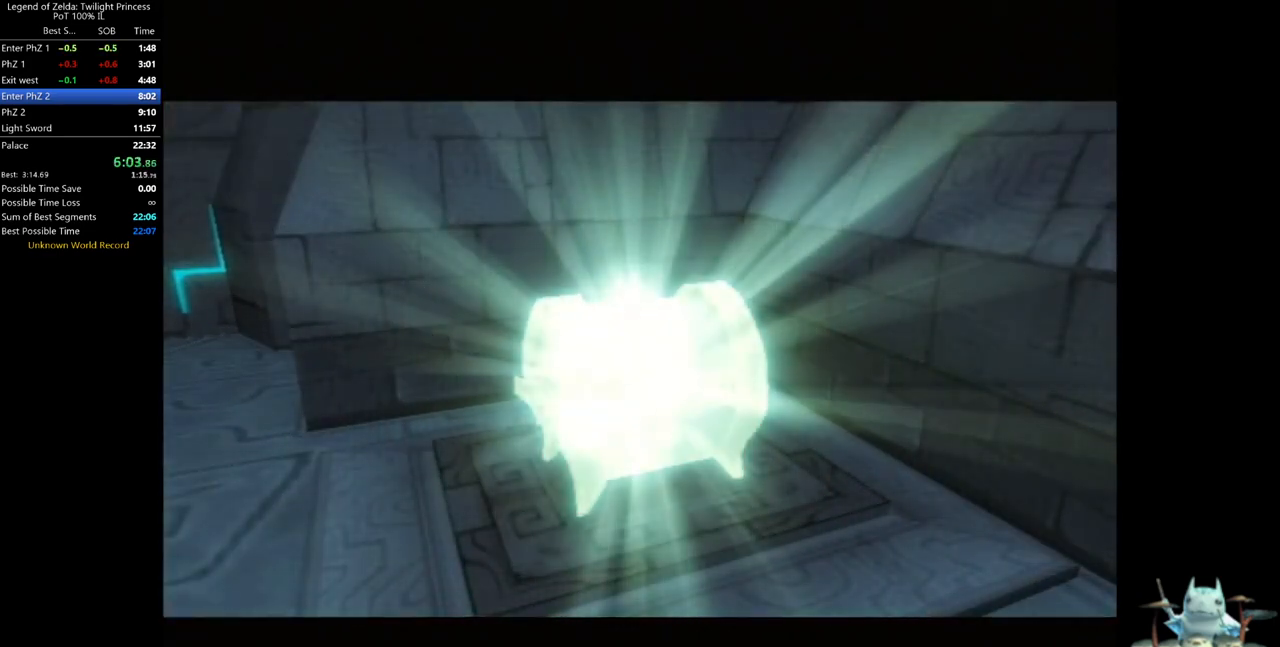
{"buttons": ["L1"], "left_stick": "center", "right_stick": "center", "events": [[367, "A", "down"], [433, "A", "up"]]}
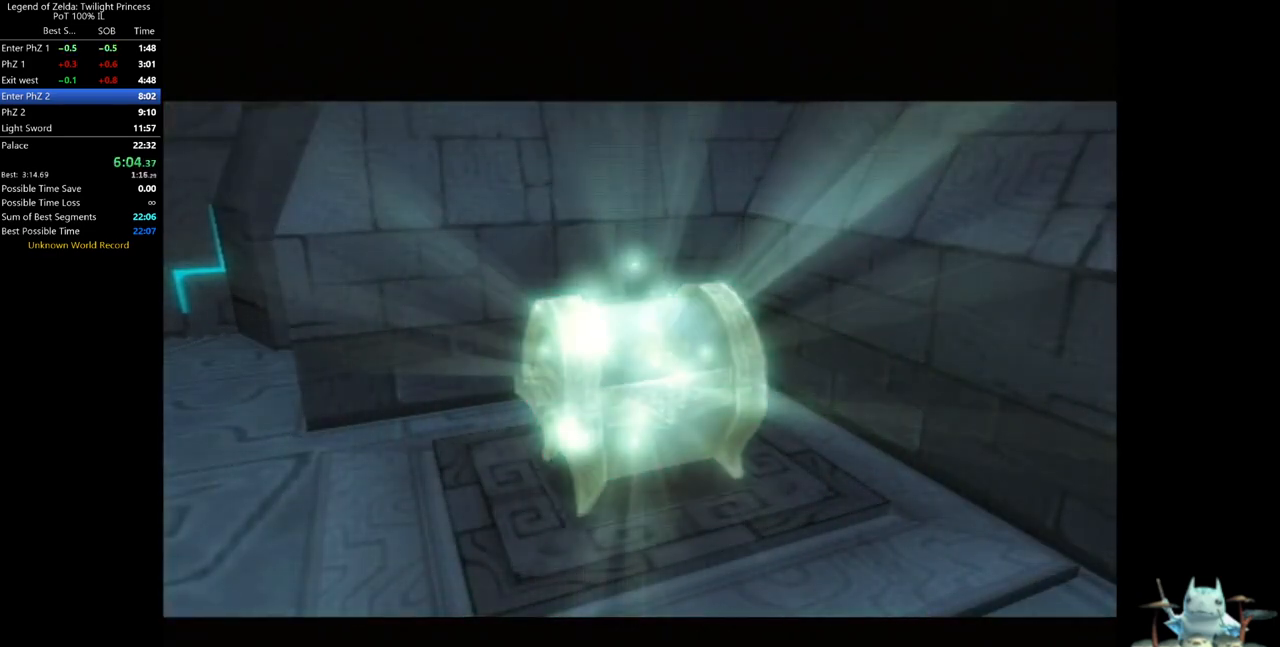
{"buttons": ["L1"], "left_stick": "center", "right_stick": "center", "events": [[33, "A", "down"], [100, "A", "up"], [200, "A", "down"], [233, "A", "up"], [300, "A", "down"], [367, "A", "up"], [467, "A", "down"], [500, "A", "up"]]}